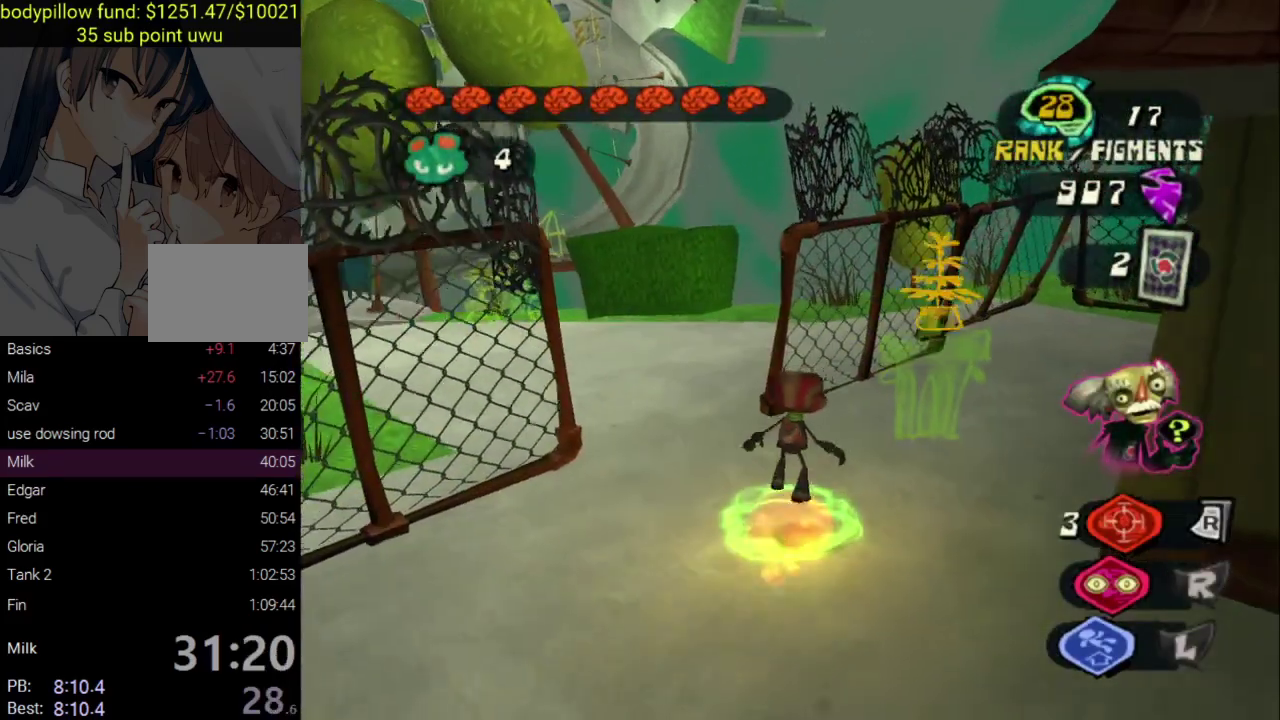
Gameplay with a controller (PlayStation layout); each line is a JSON object with the inputs held at the frame after it. "events" lists button and stick changes between this image and that frame as [ms after this image, input, new state], when the widget could be followed in between. Not read: L2 R2.
{"buttons": [], "left_stick": "left", "right_stick": "left", "events": [[117, "right_stick", "down-left"], [283, "left_stick", "down-left"], [450, "left_stick", "left"], [483, "right_stick", "left"]]}
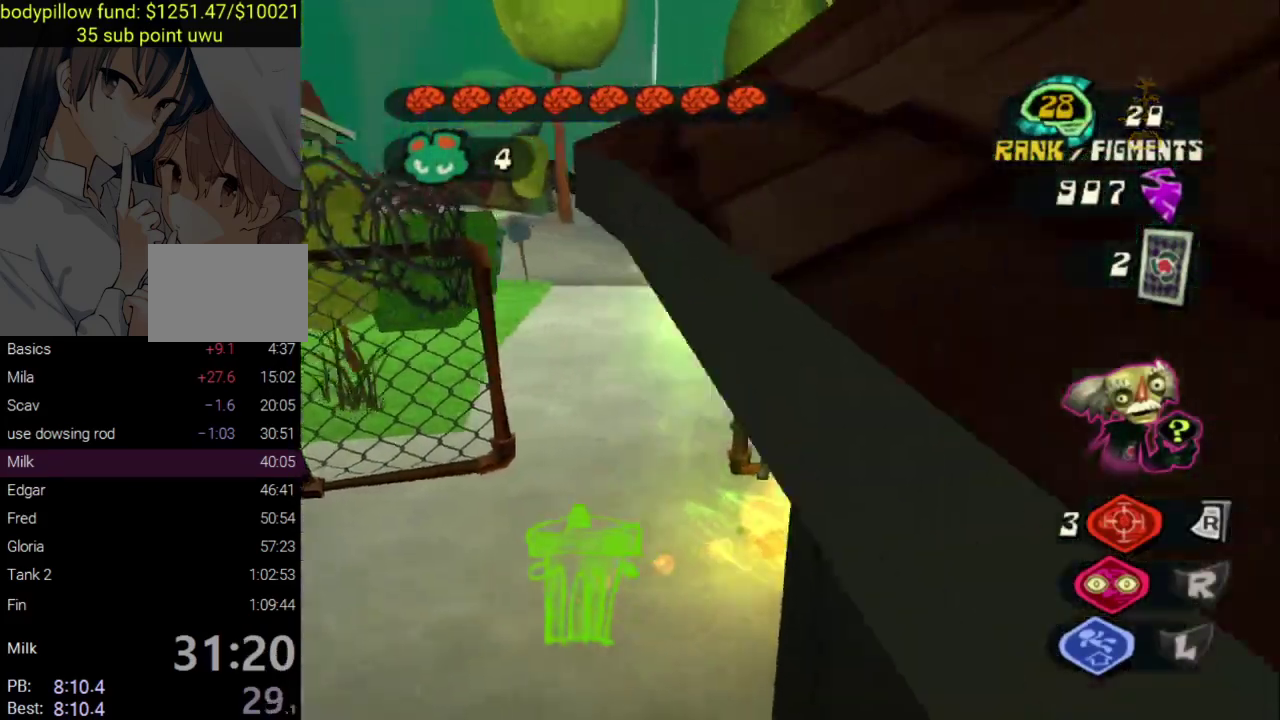
{"buttons": [], "left_stick": "up-left", "right_stick": "center"}
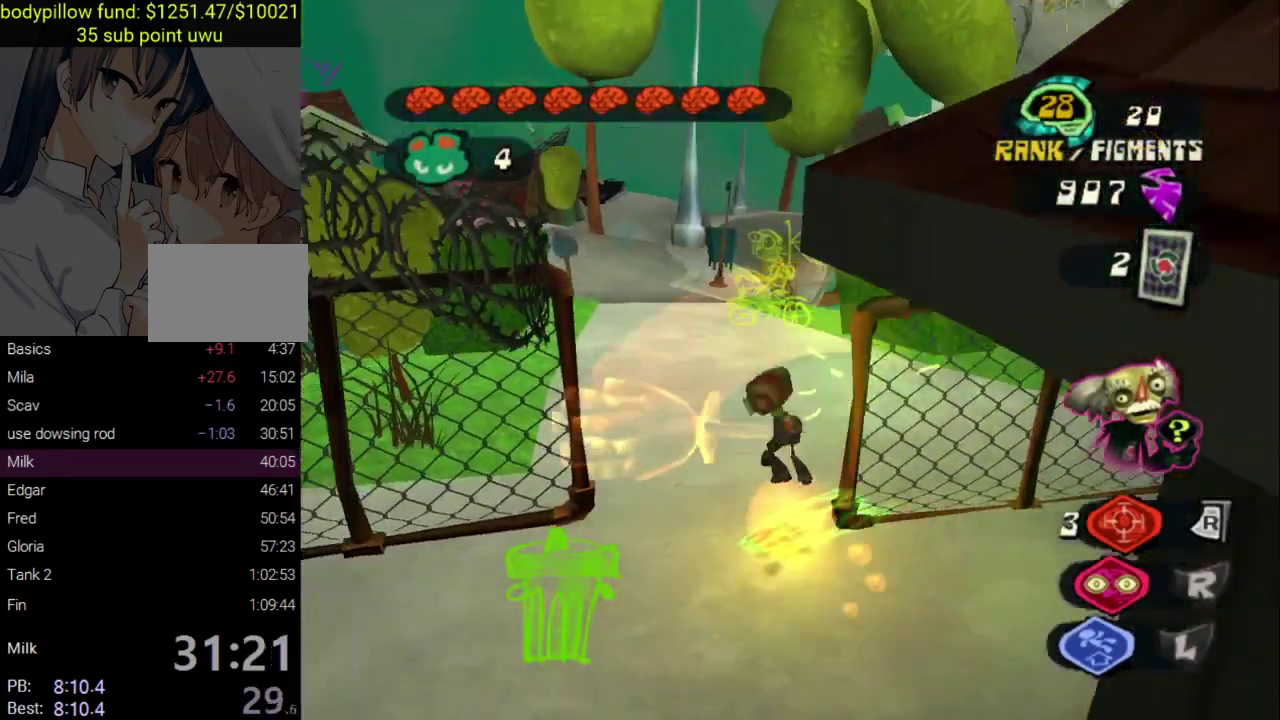
{"buttons": [], "left_stick": "up-right", "right_stick": "center"}
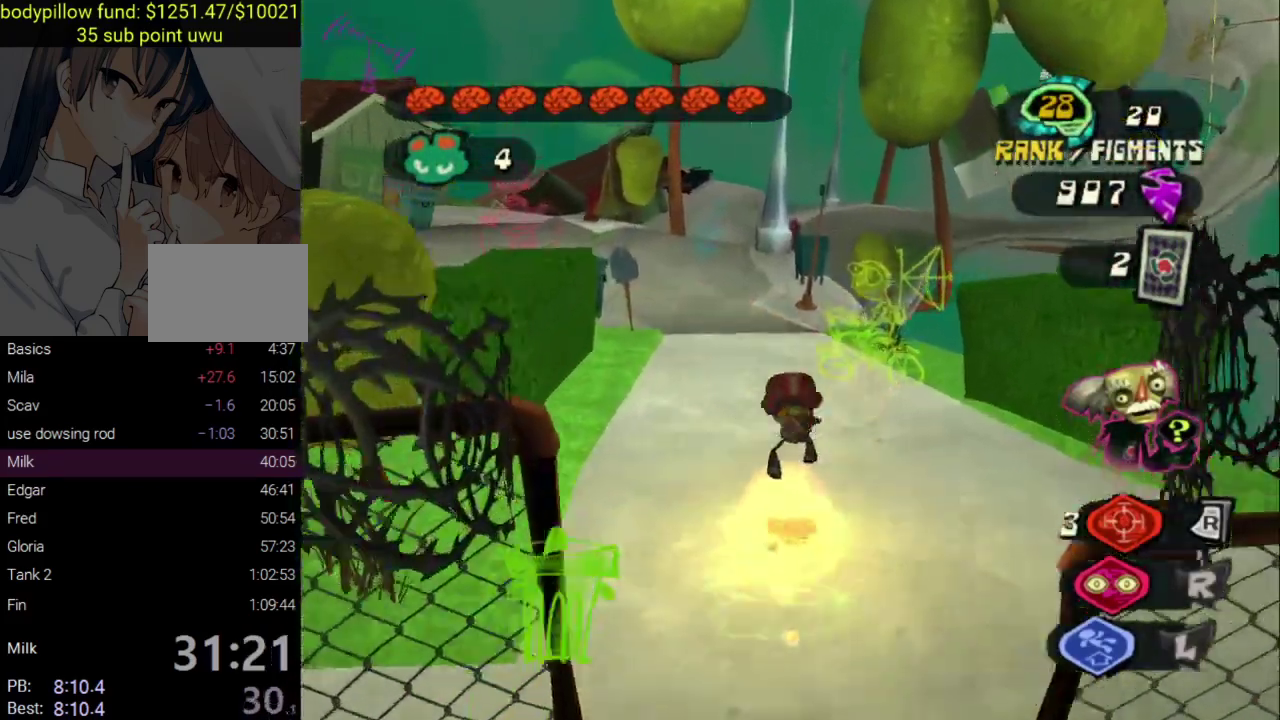
{"buttons": [], "left_stick": "up-left", "right_stick": "center"}
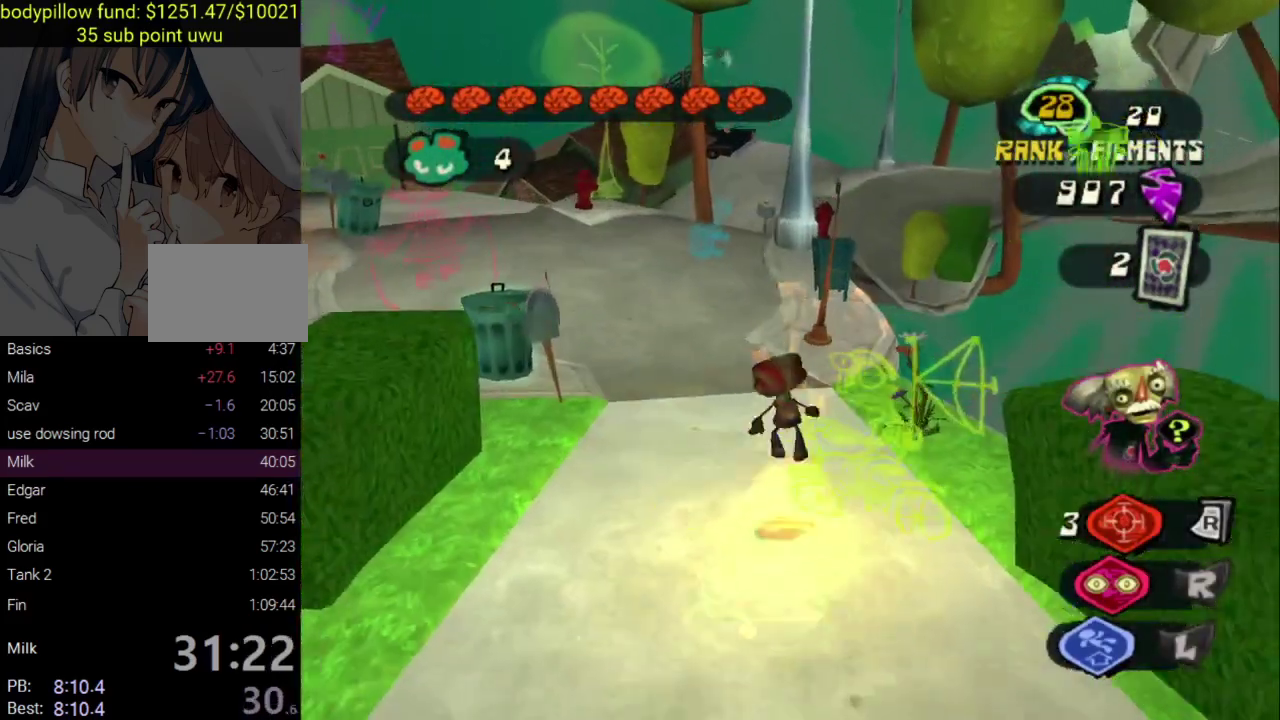
{"buttons": [], "left_stick": "up-left", "right_stick": "center", "events": [[267, "right_stick", "left"], [433, "right_stick", "center"]]}
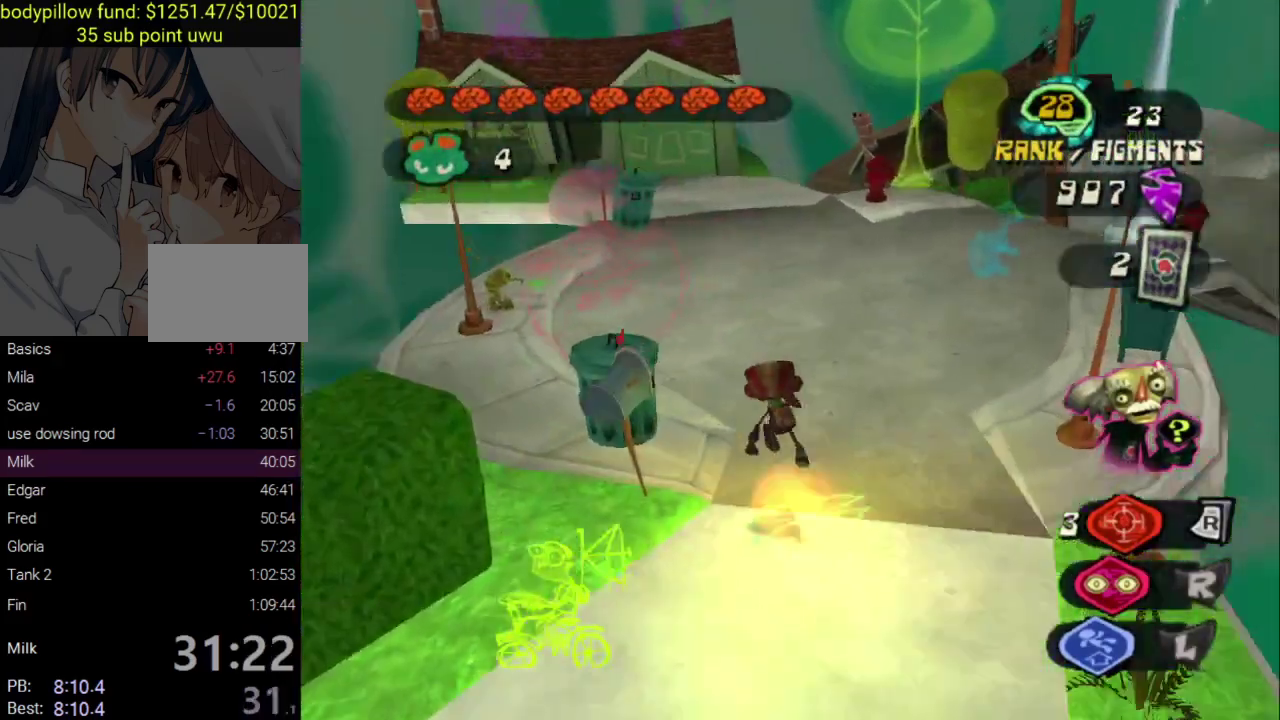
{"buttons": [], "left_stick": "up-left", "right_stick": "right", "events": [[17, "left_stick", "up"], [200, "left_stick", "up-left"], [383, "left_stick", "down-right"], [383, "right_stick", "right"], [450, "left_stick", "up-left"]]}
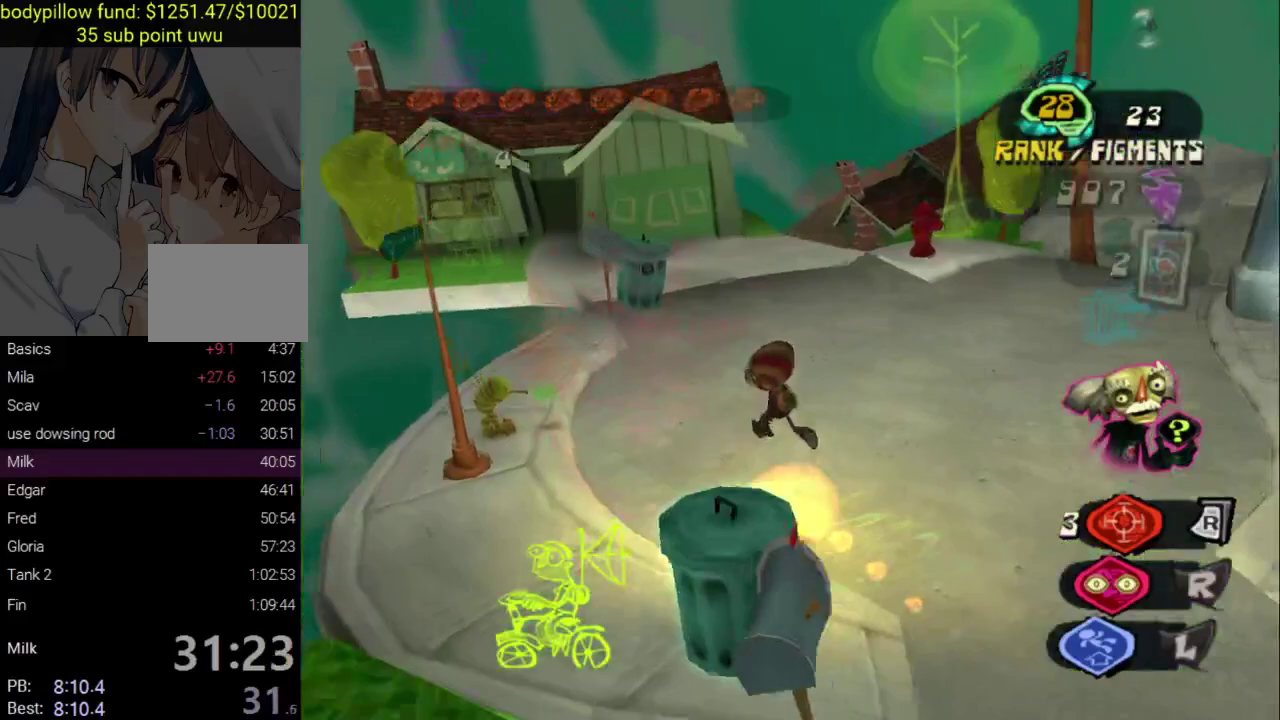
{"buttons": [], "left_stick": "up", "right_stick": "right", "events": [[67, "right_stick", "center"], [300, "left_stick", "up"], [333, "right_stick", "right"]]}
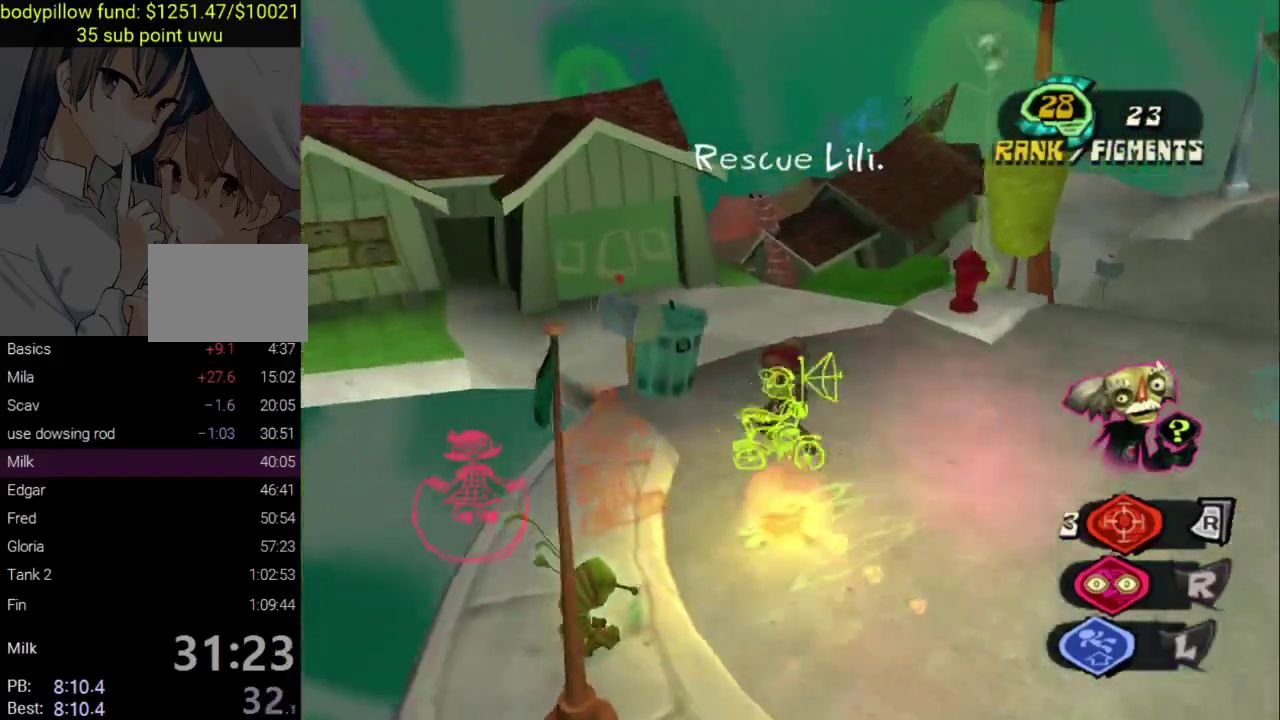
{"buttons": [], "left_stick": "up", "right_stick": "center", "events": [[17, "right_stick", "center"], [300, "right_stick", "right"], [417, "right_stick", "center"]]}
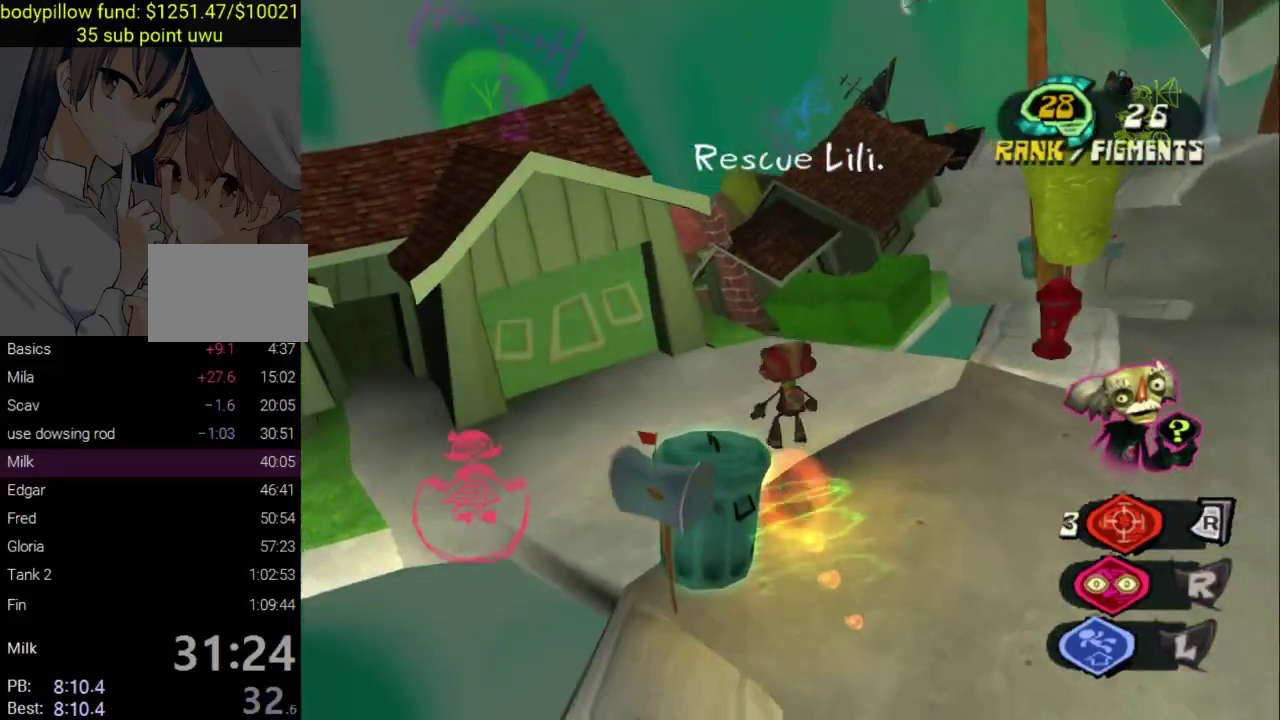
{"buttons": [], "left_stick": "up", "right_stick": "center", "events": [[233, "left_stick", "up-right"], [333, "left_stick", "up"]]}
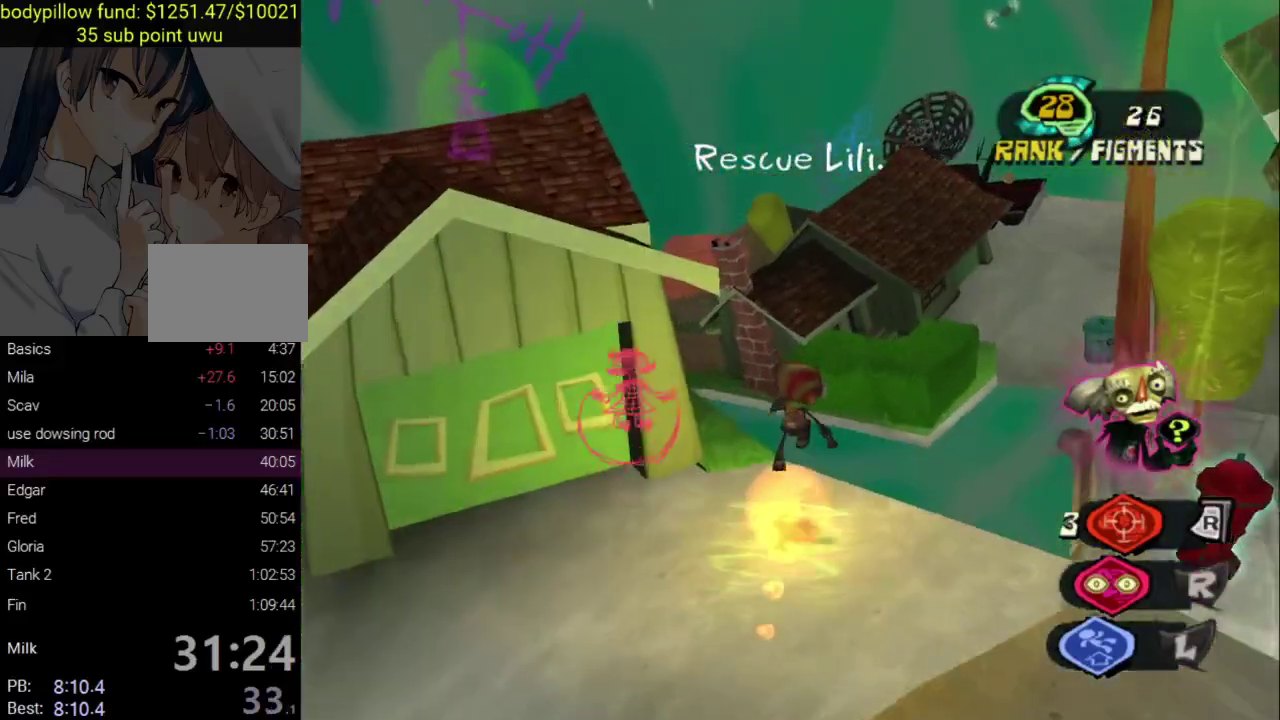
{"buttons": ["CROSS"], "left_stick": "up", "right_stick": "center", "events": [[17, "CROSS", "down"]]}
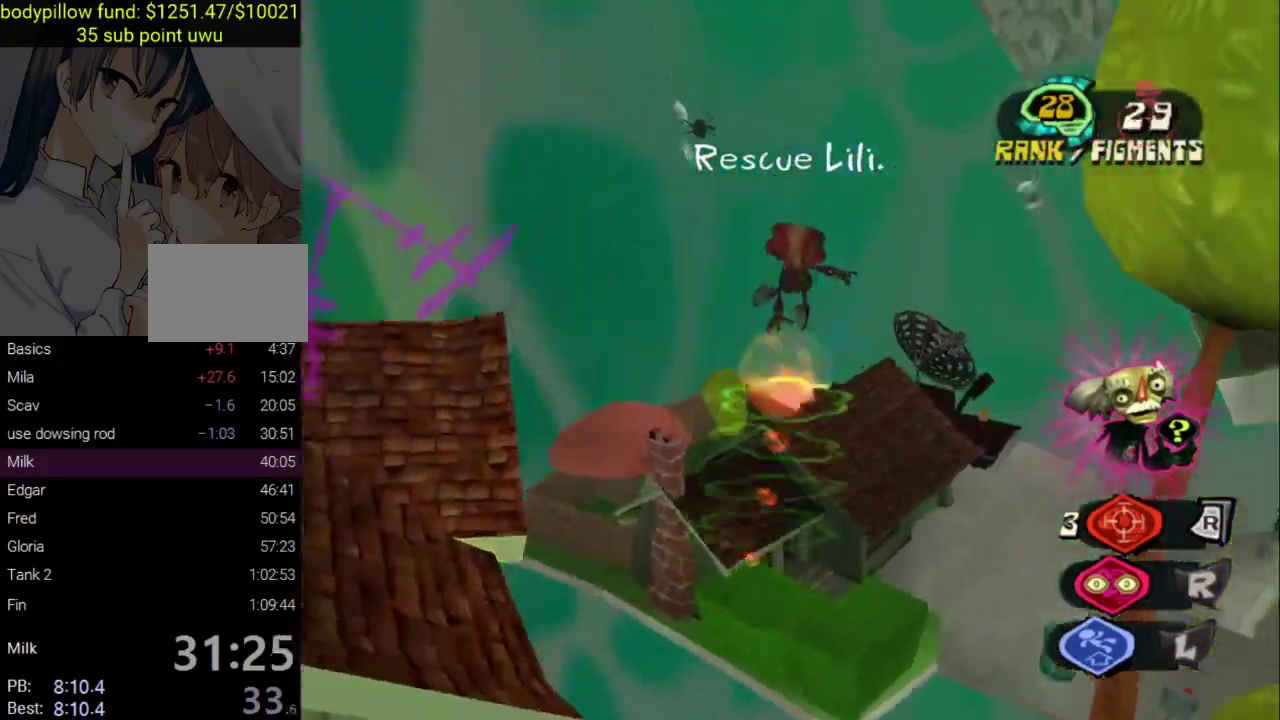
{"buttons": [], "left_stick": "up", "right_stick": "center", "events": [[483, "CROSS", "up"]]}
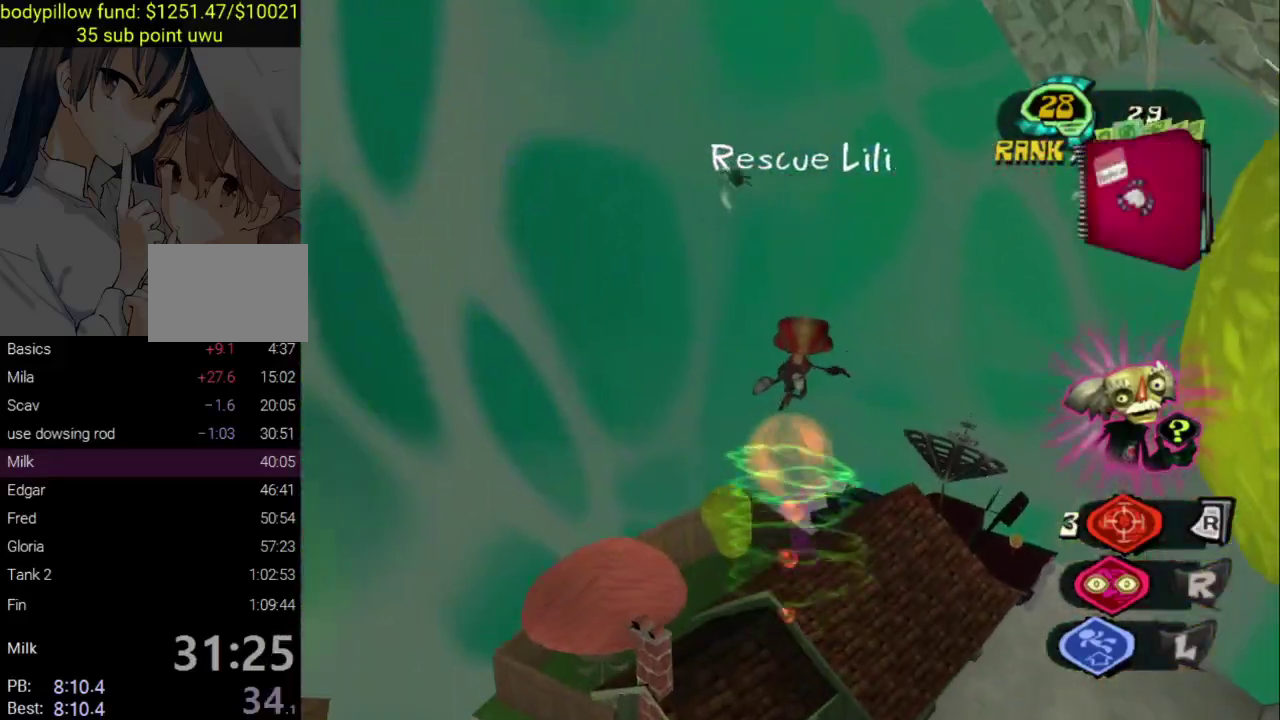
{"buttons": [], "left_stick": "up", "right_stick": "center", "events": [[150, "CROSS", "down"], [317, "CROSS", "up"]]}
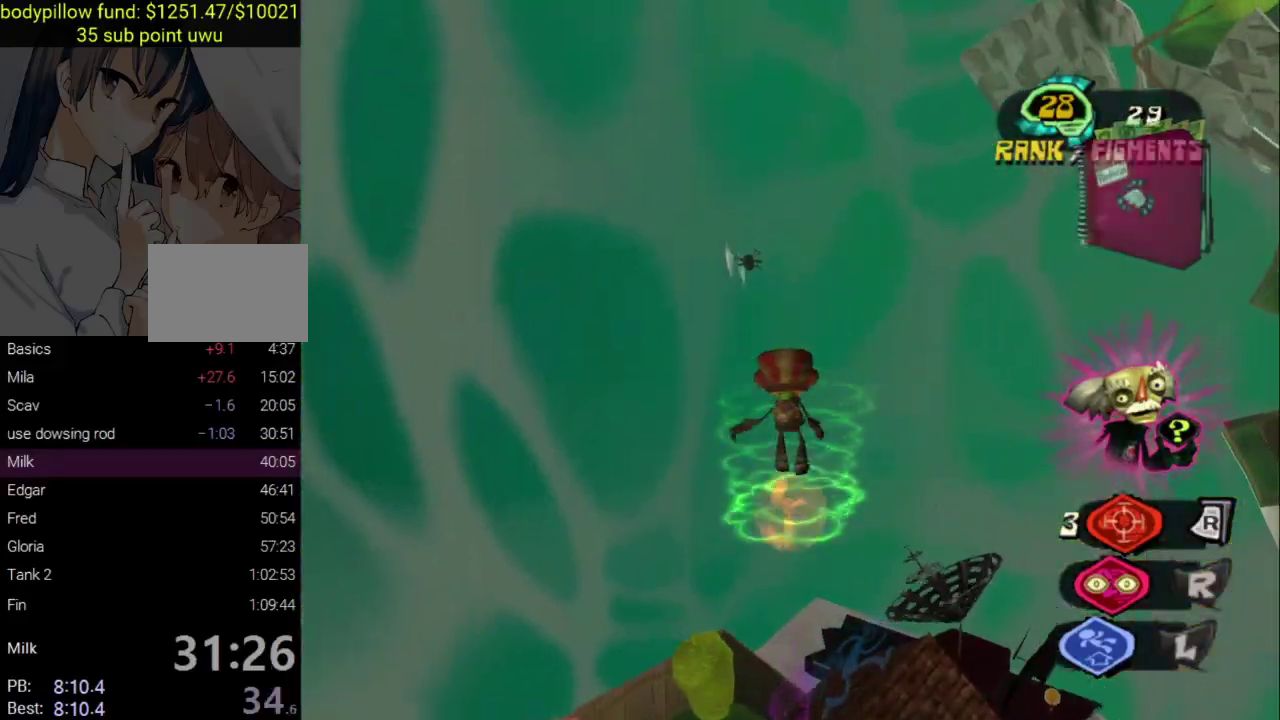
{"buttons": [], "left_stick": "up-right", "right_stick": "center", "events": [[117, "right_stick", "right"], [233, "left_stick", "center"], [367, "left_stick", "up-right"], [467, "right_stick", "center"]]}
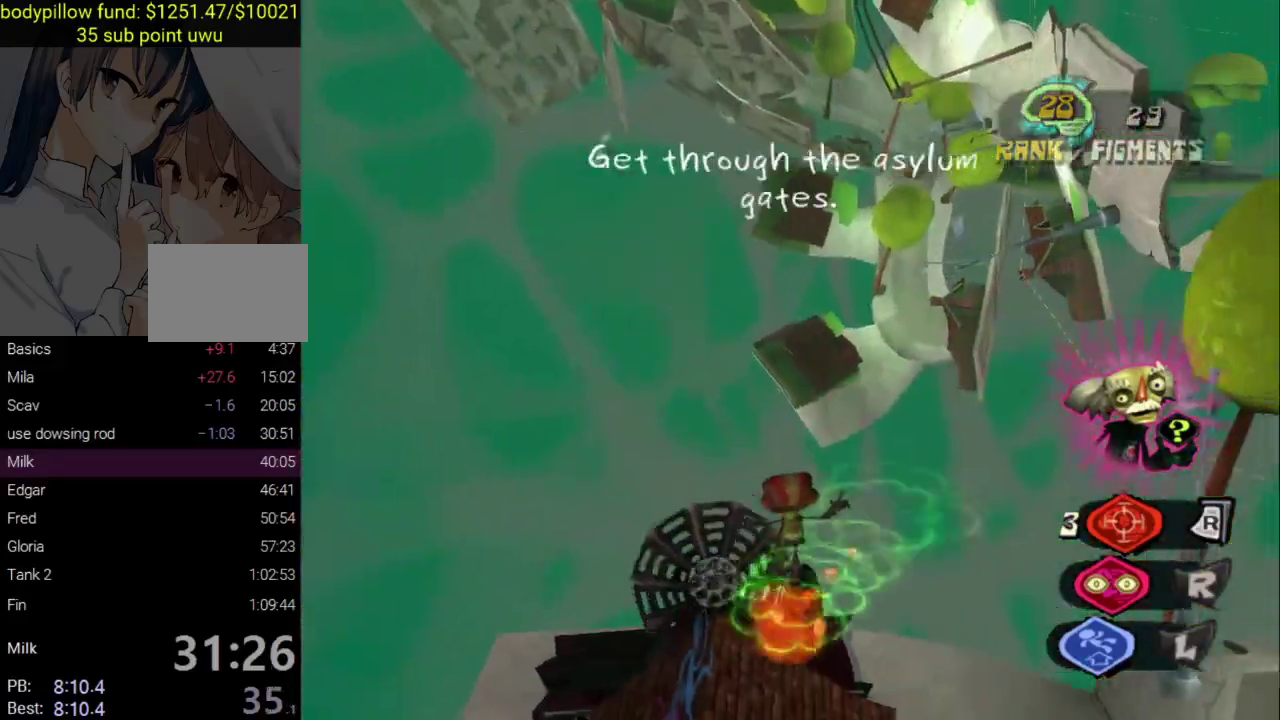
{"buttons": [], "left_stick": "up", "right_stick": "center", "events": [[450, "left_stick", "up"]]}
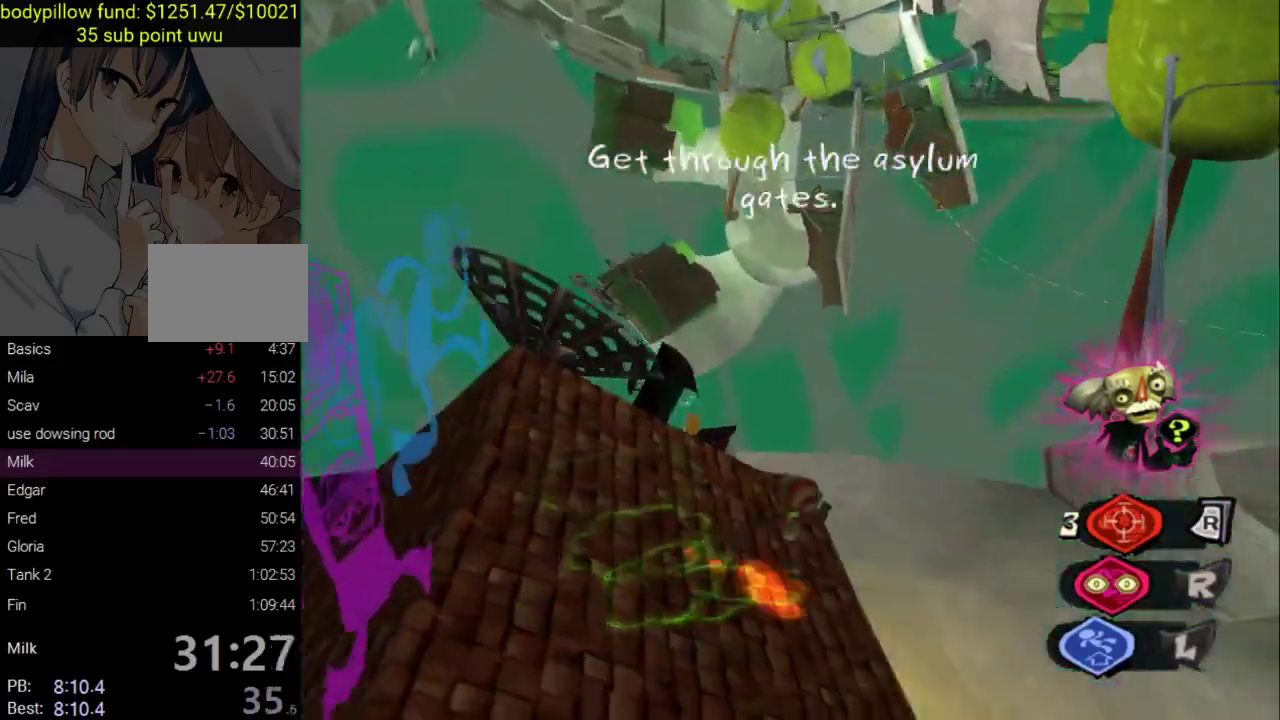
{"buttons": [], "left_stick": "up-left", "right_stick": "center", "events": [[283, "left_stick", "up-left"]]}
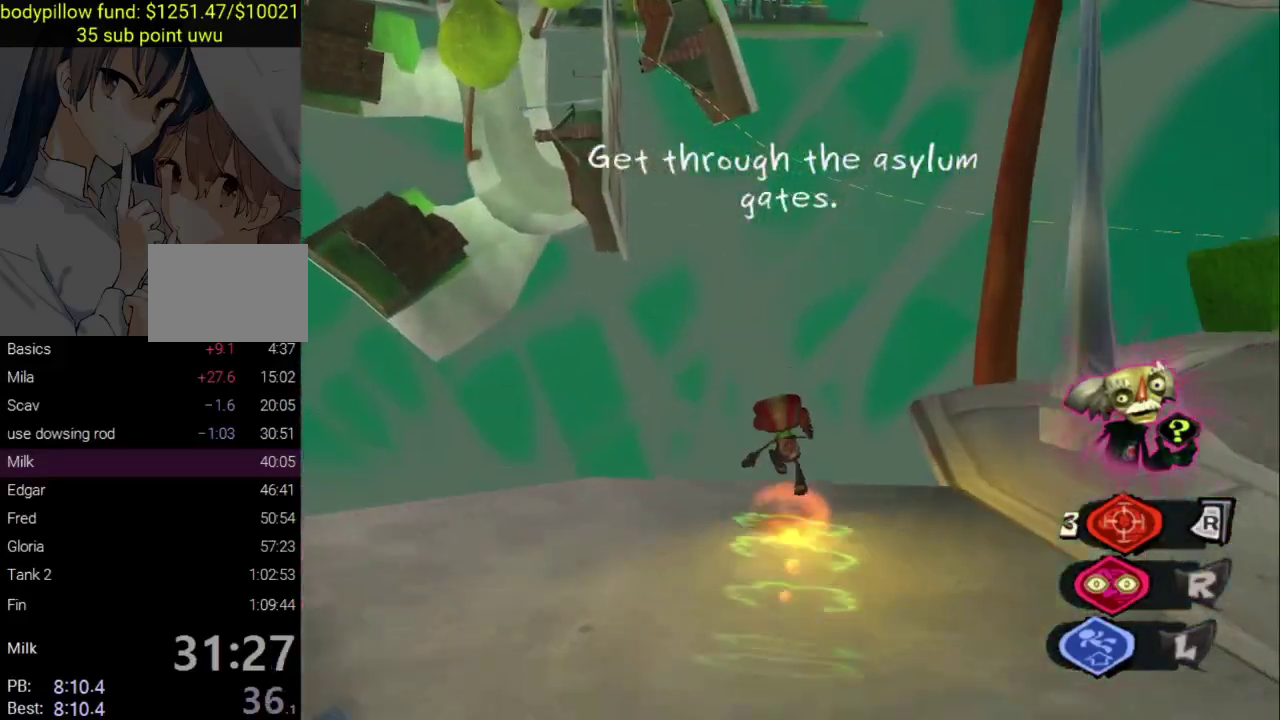
{"buttons": ["CROSS"], "left_stick": "up-left", "right_stick": "center"}
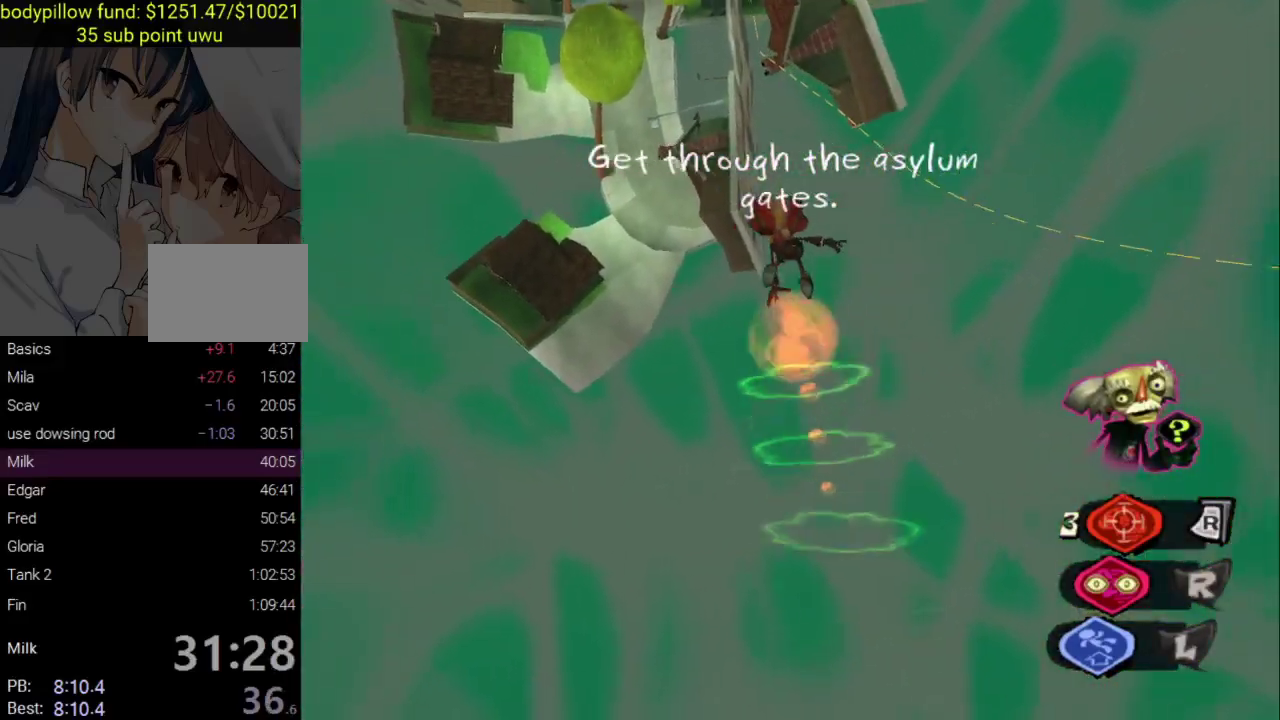
{"buttons": ["CROSS"], "left_stick": "up-left", "right_stick": "center"}
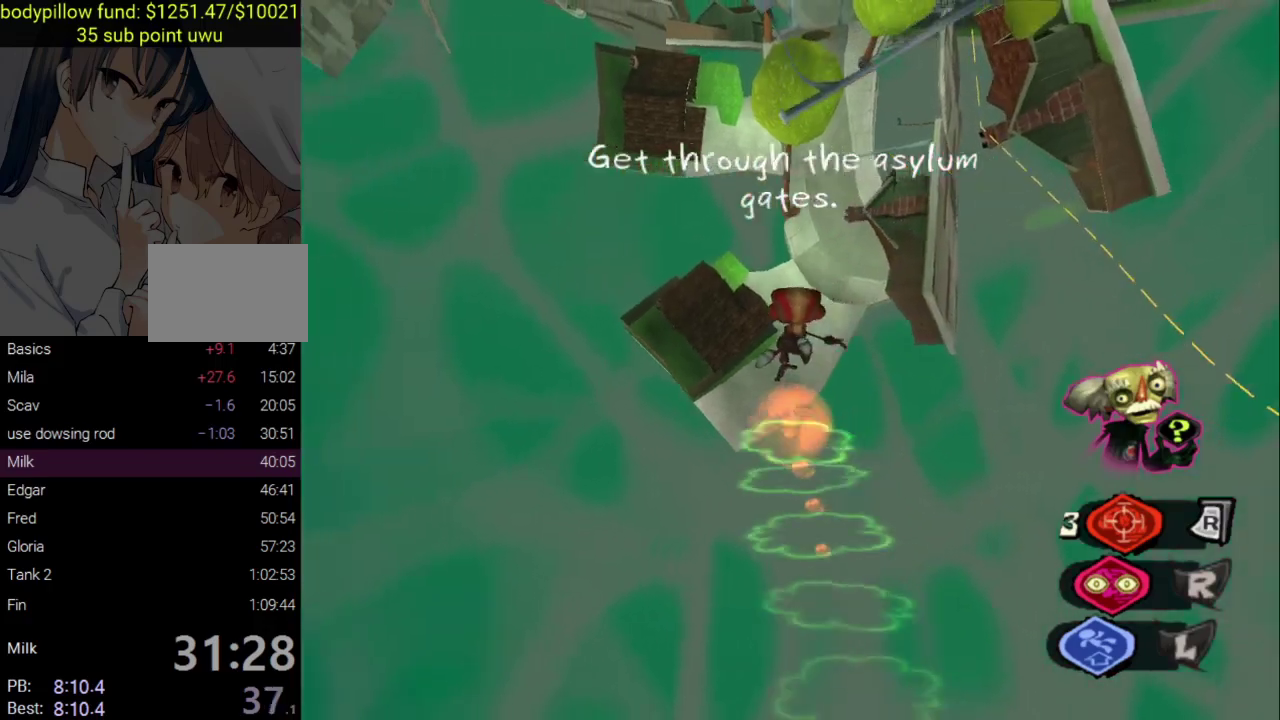
{"buttons": ["CROSS"], "left_stick": "up-left", "right_stick": "center", "events": []}
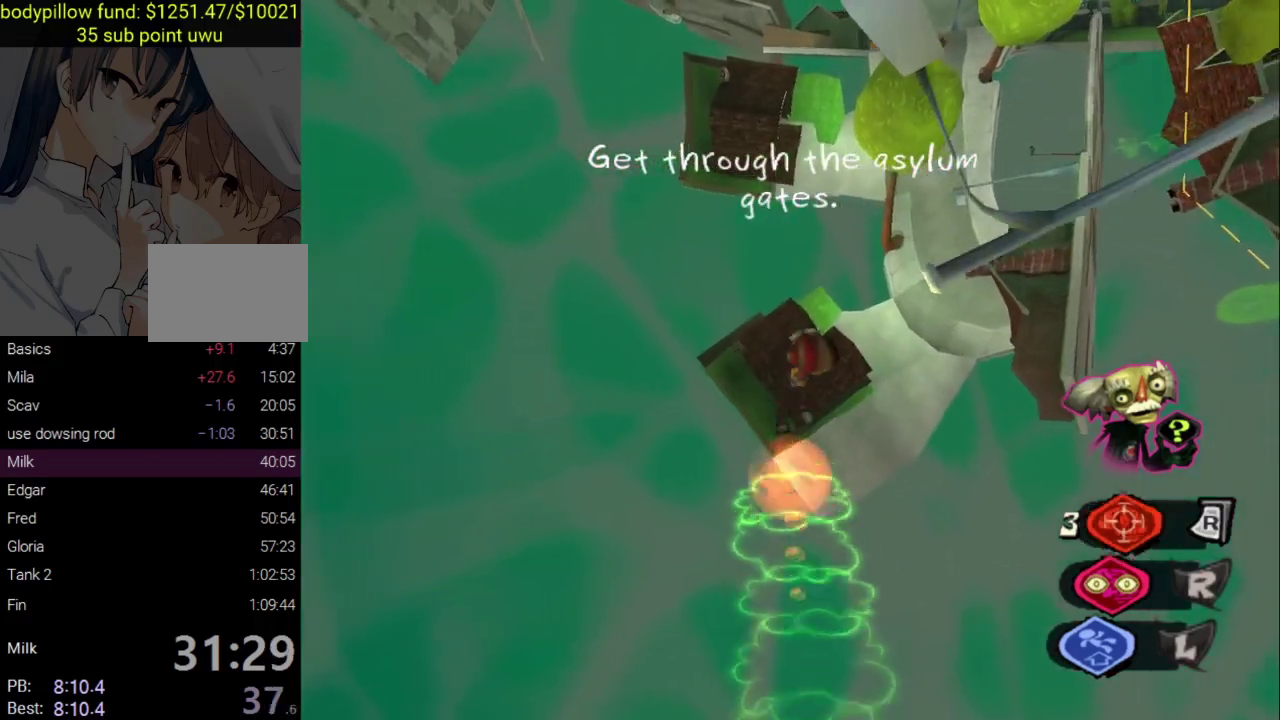
{"buttons": ["CROSS"], "left_stick": "up-right", "right_stick": "center", "events": [[117, "left_stick", "up"], [233, "CROSS", "up"], [417, "CROSS", "down"], [483, "left_stick", "up-right"]]}
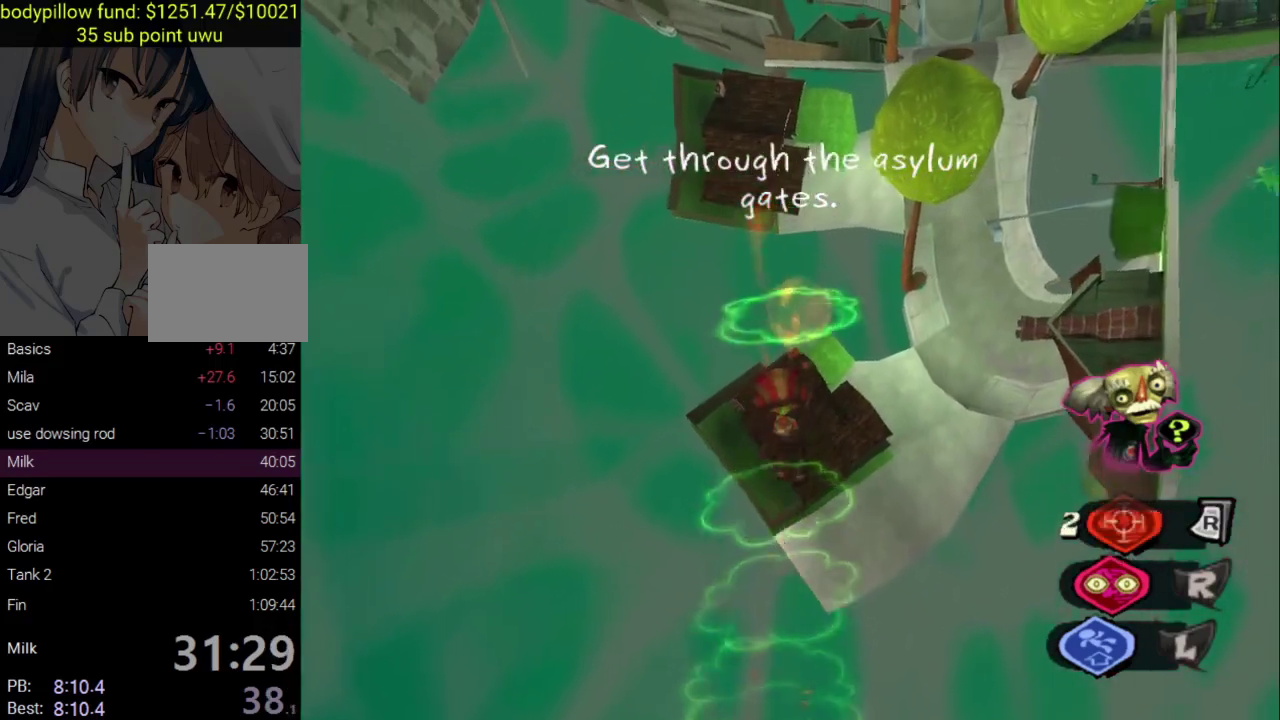
{"buttons": ["CROSS"], "left_stick": "up-right", "right_stick": "center", "events": [[133, "left_stick", "up"], [150, "CROSS", "up"], [233, "left_stick", "down-left"], [400, "CROSS", "down"], [483, "left_stick", "up-right"]]}
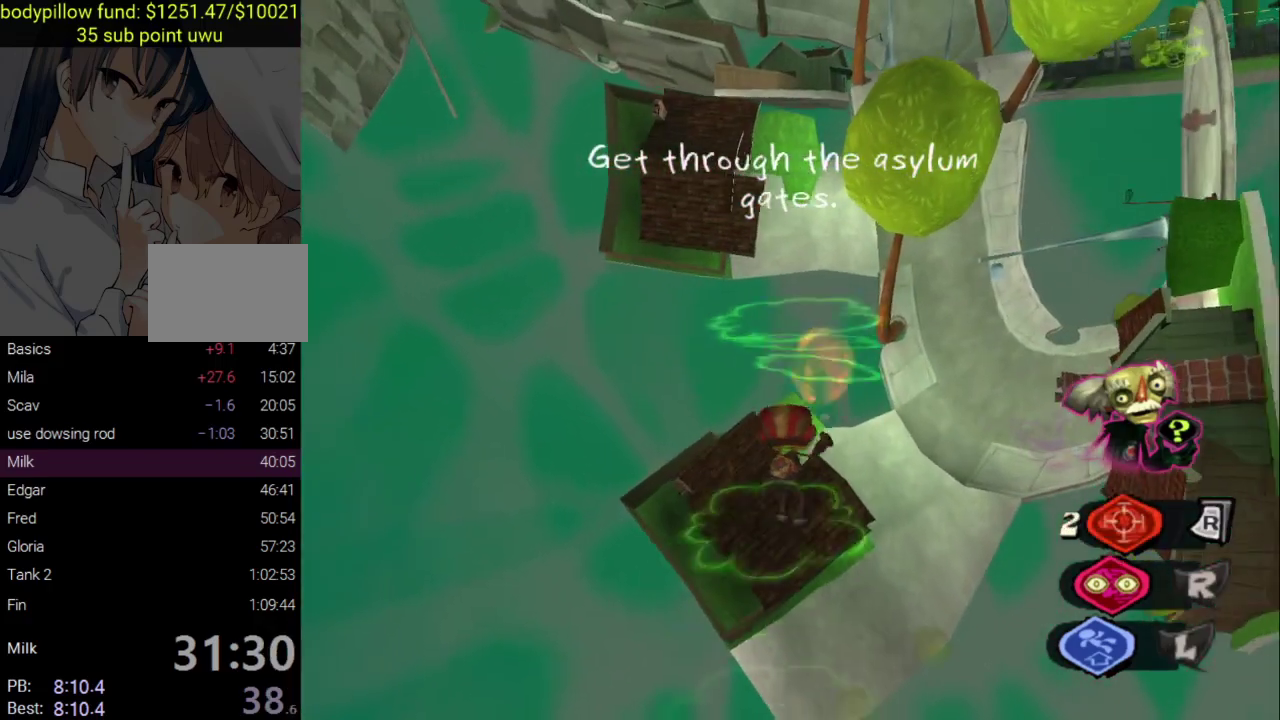
{"buttons": ["CROSS"], "left_stick": "up-right", "right_stick": "center", "events": [[67, "left_stick", "down-left"], [133, "CROSS", "up"], [250, "left_stick", "up-right"], [367, "CROSS", "down"]]}
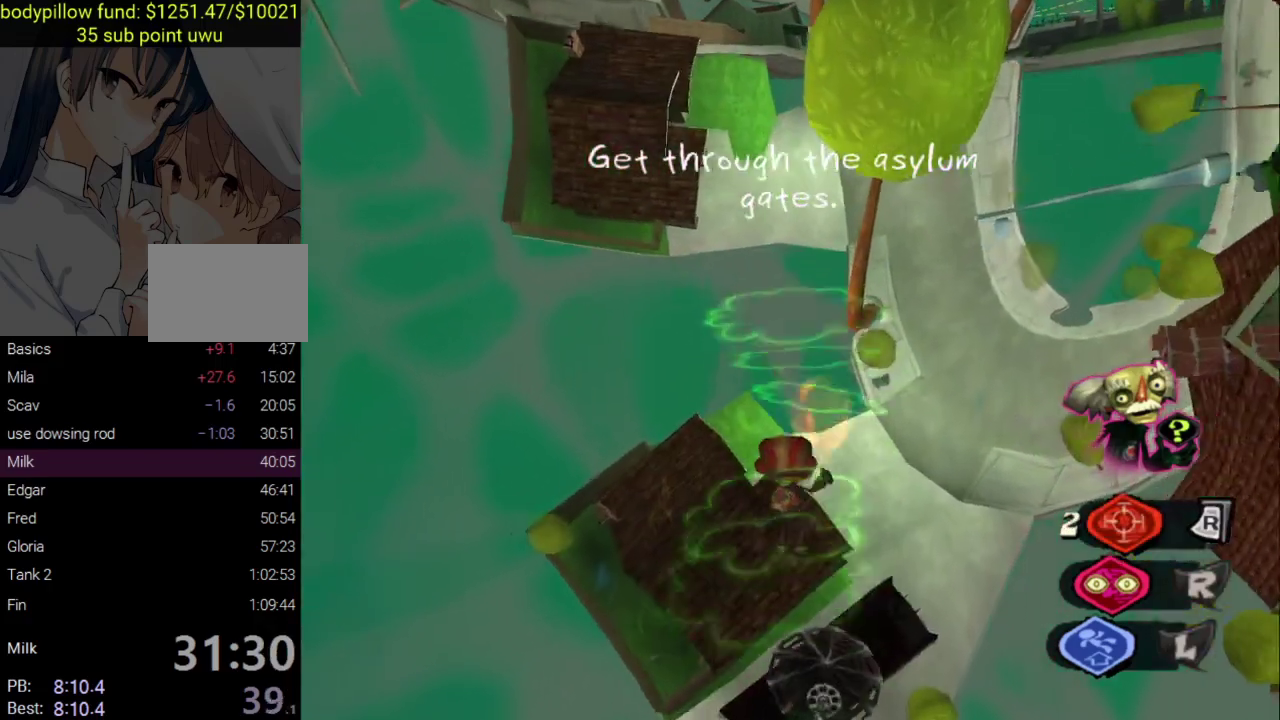
{"buttons": ["CROSS"], "left_stick": "up-right", "right_stick": "center", "events": [[100, "CROSS", "up"], [367, "CROSS", "down"]]}